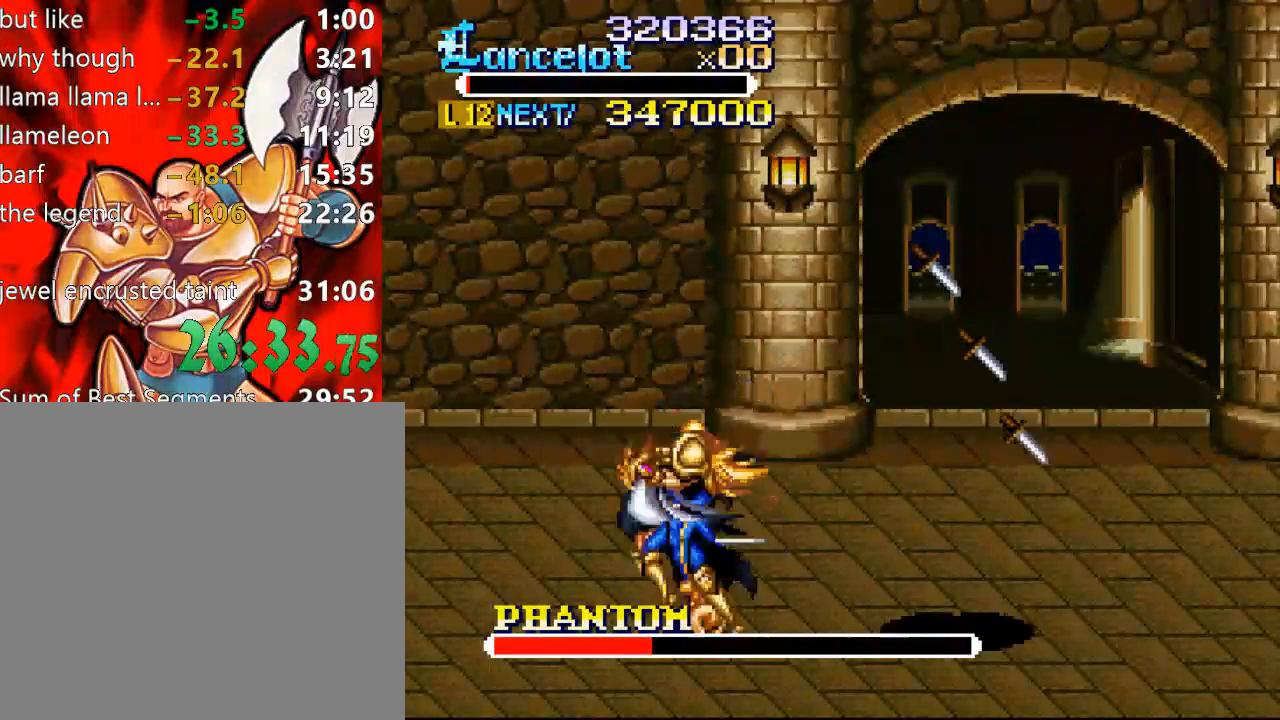
Gameplay with a controller (Xbox layout); each line is a JSON object with the inputs held at the frame after it. "events" lists button and stick changes between this image and that frame as [ms after this image, input, new state], when the widget could be followed in between. Not read: L3 R3 left_stick.
{"buttons": [], "right_stick": "center", "events": [[467, "X", "up"], [500, "DPAD_RIGHT", "up"]]}
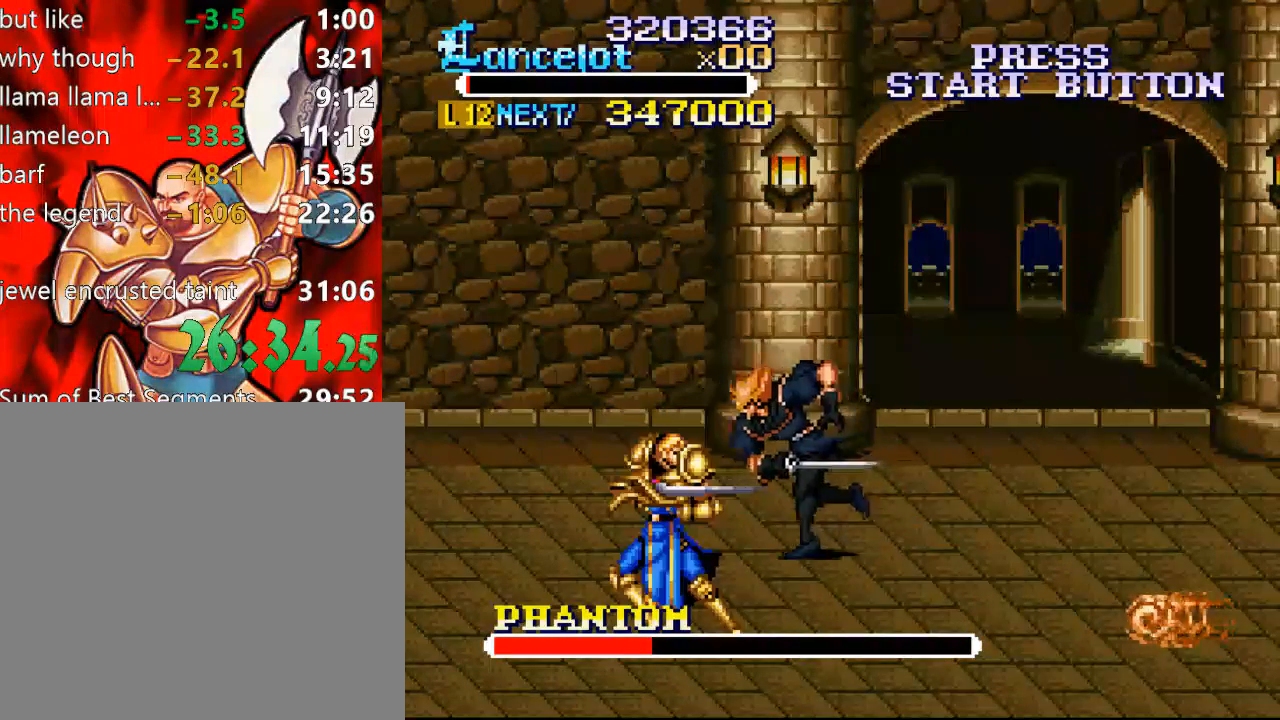
{"buttons": ["DPAD_UP", "DPAD_RIGHT"], "right_stick": "center", "events": [[33, "DPAD_RIGHT", "down"], [33, "DPAD_UP", "down"]]}
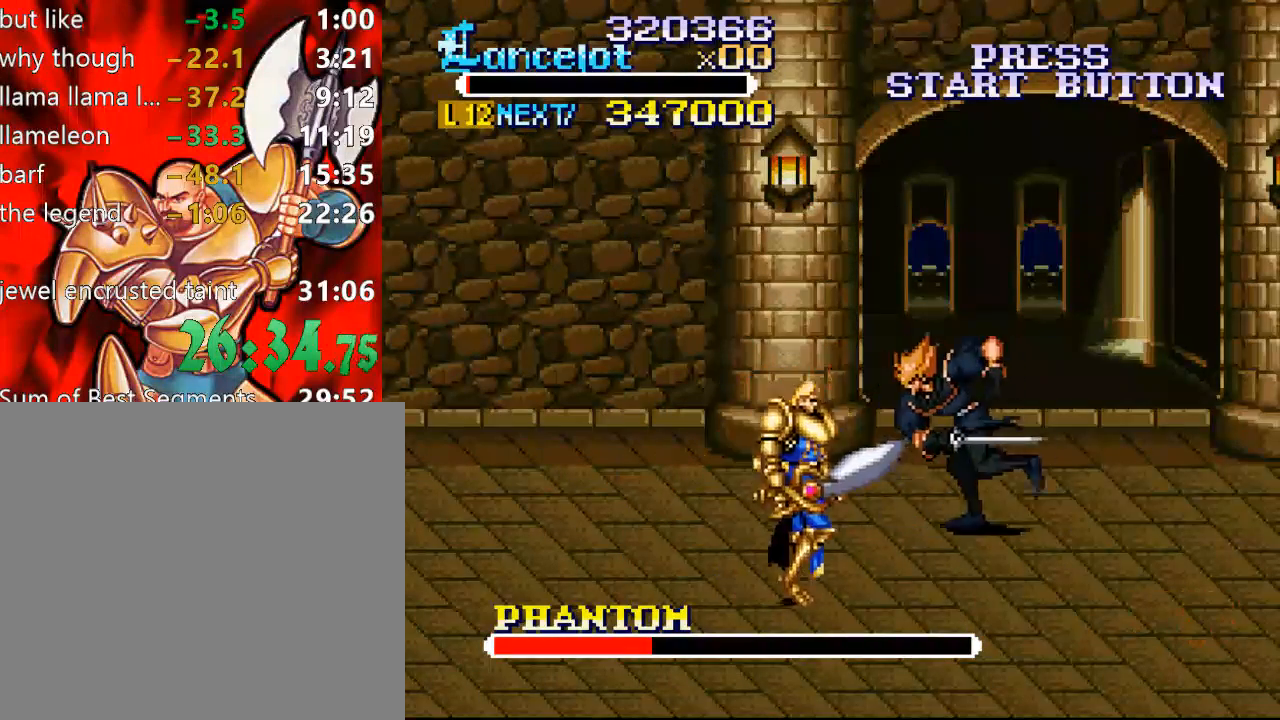
{"buttons": ["X", "DPAD_UP", "DPAD_RIGHT"], "right_stick": "center", "events": [[300, "X", "down"]]}
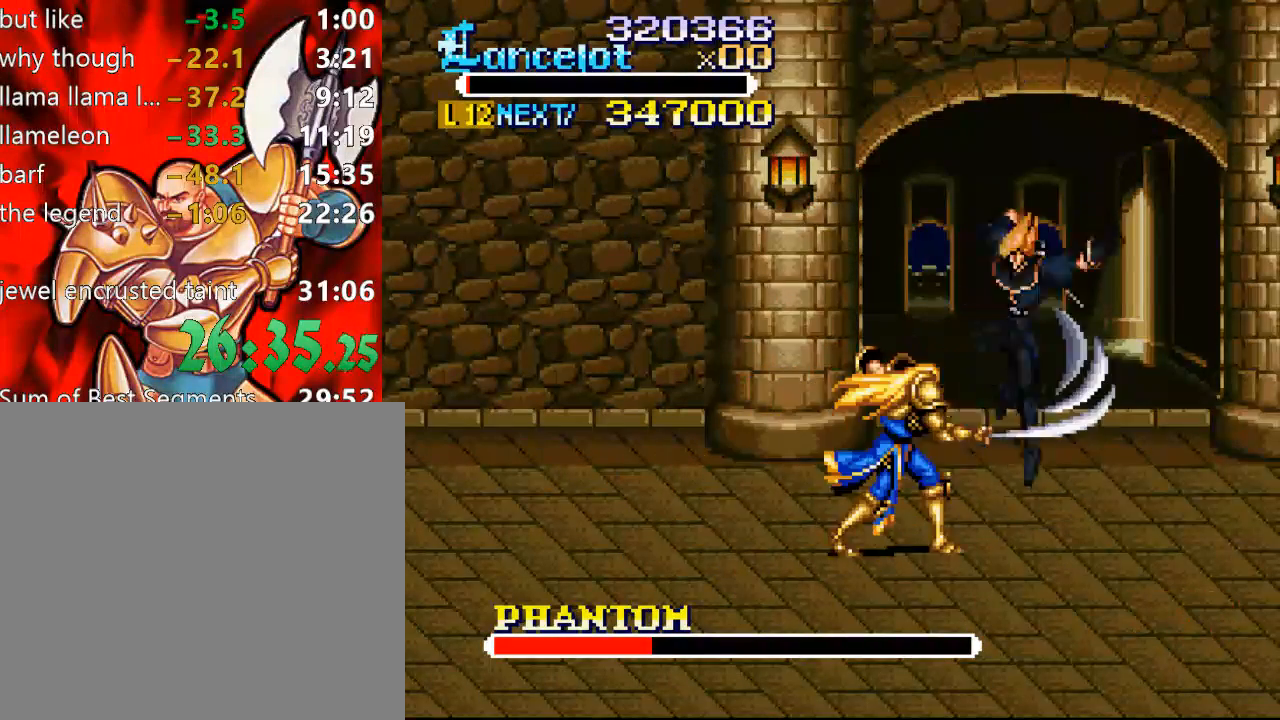
{"buttons": ["DPAD_RIGHT"], "right_stick": "center", "events": [[33, "X", "up"], [67, "DPAD_RIGHT", "up"], [67, "DPAD_UP", "up"], [433, "DPAD_RIGHT", "down"]]}
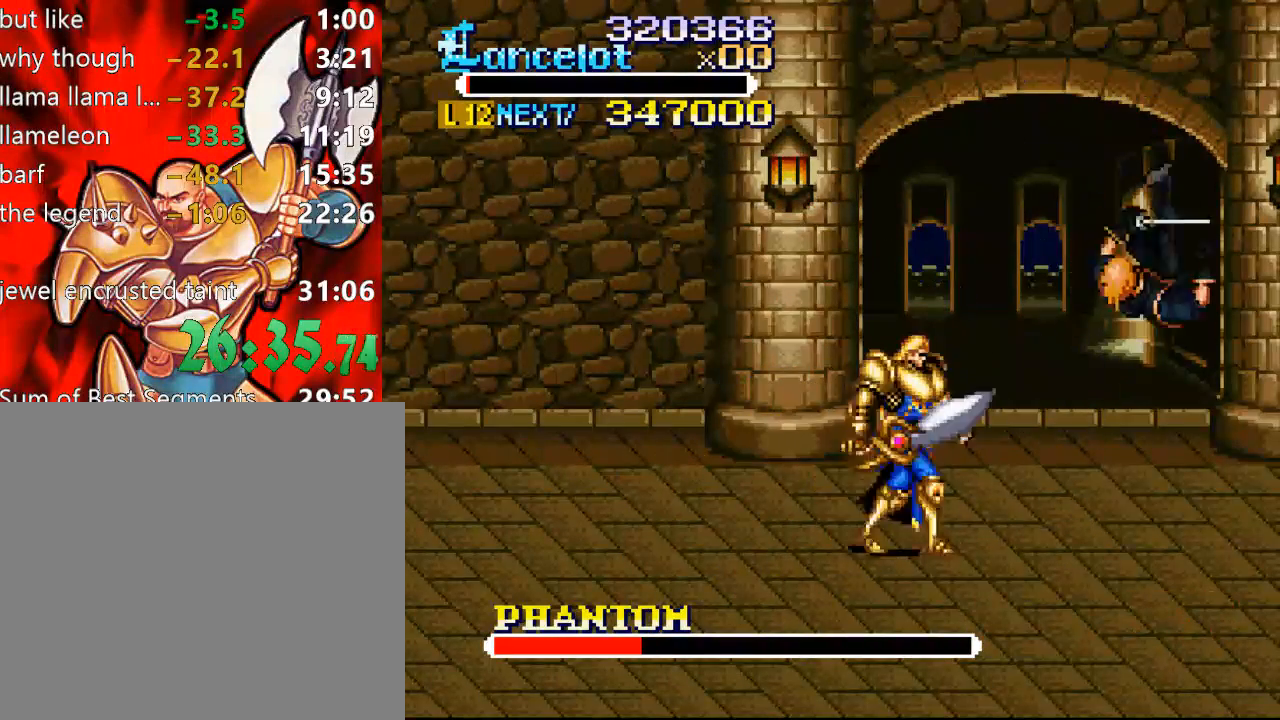
{"buttons": ["DPAD_RIGHT"], "right_stick": "center", "events": []}
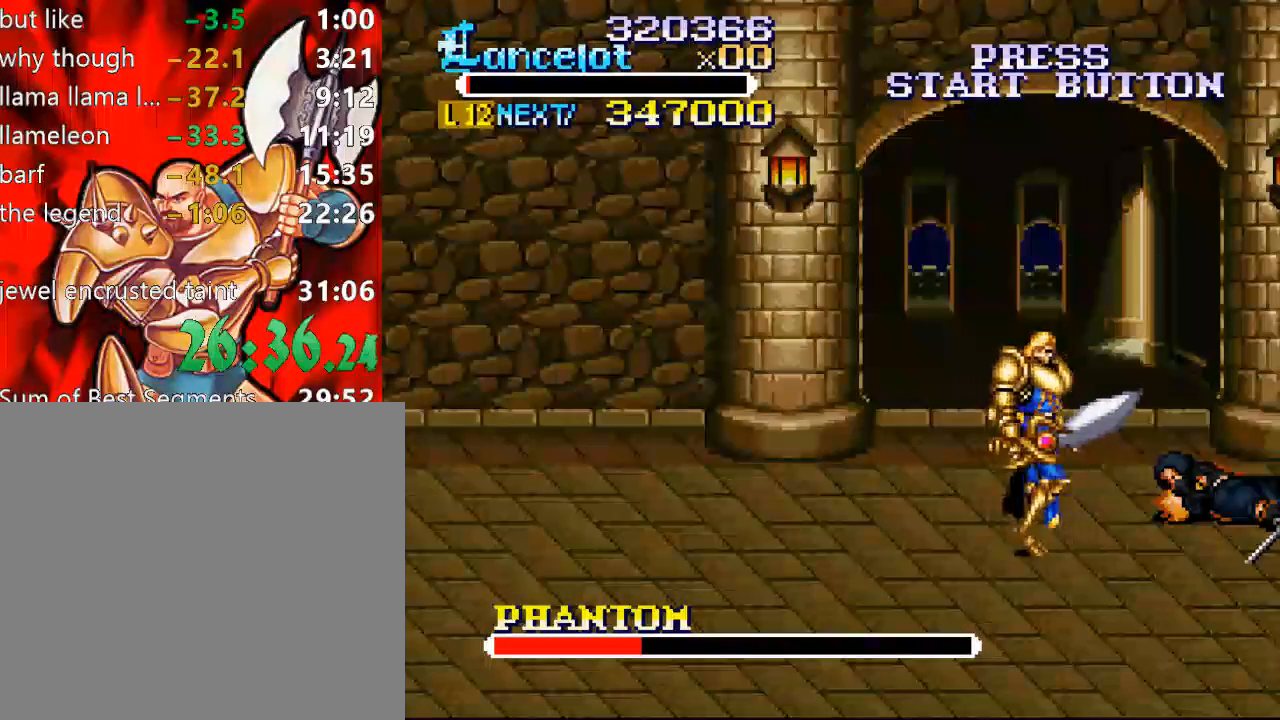
{"buttons": ["X", "DPAD_RIGHT"], "right_stick": "center", "events": [[33, "DPAD_UP", "down"], [200, "DPAD_RIGHT", "up"], [200, "DPAD_UP", "up"], [400, "X", "down"], [500, "DPAD_RIGHT", "down"]]}
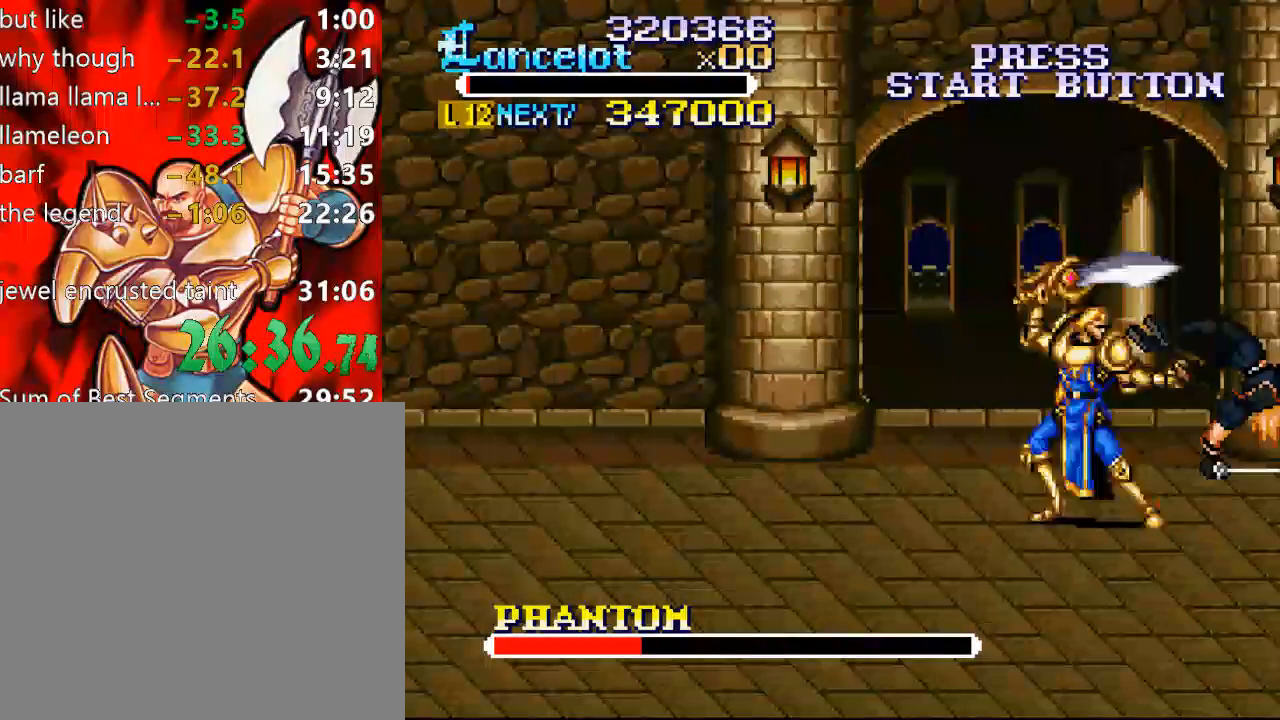
{"buttons": ["DPAD_RIGHT"], "right_stick": "center", "events": [[500, "X", "up"]]}
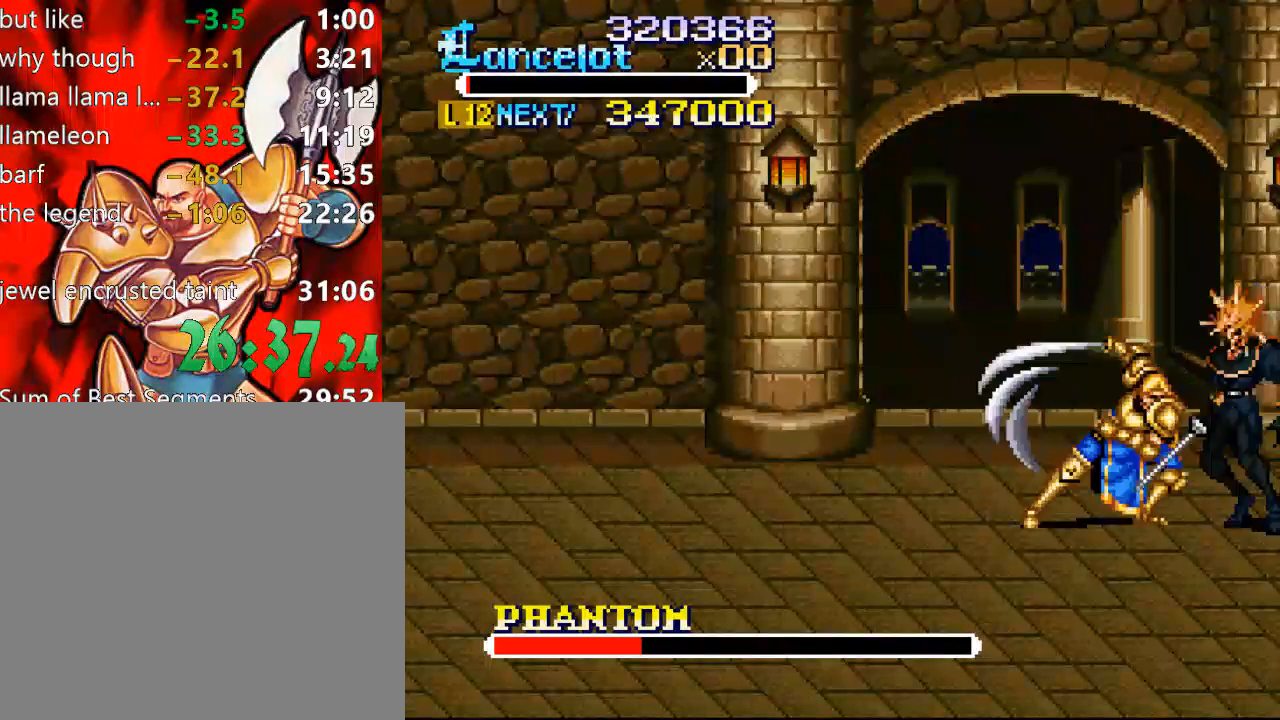
{"buttons": [], "right_stick": "center", "events": [[33, "DPAD_RIGHT", "up"]]}
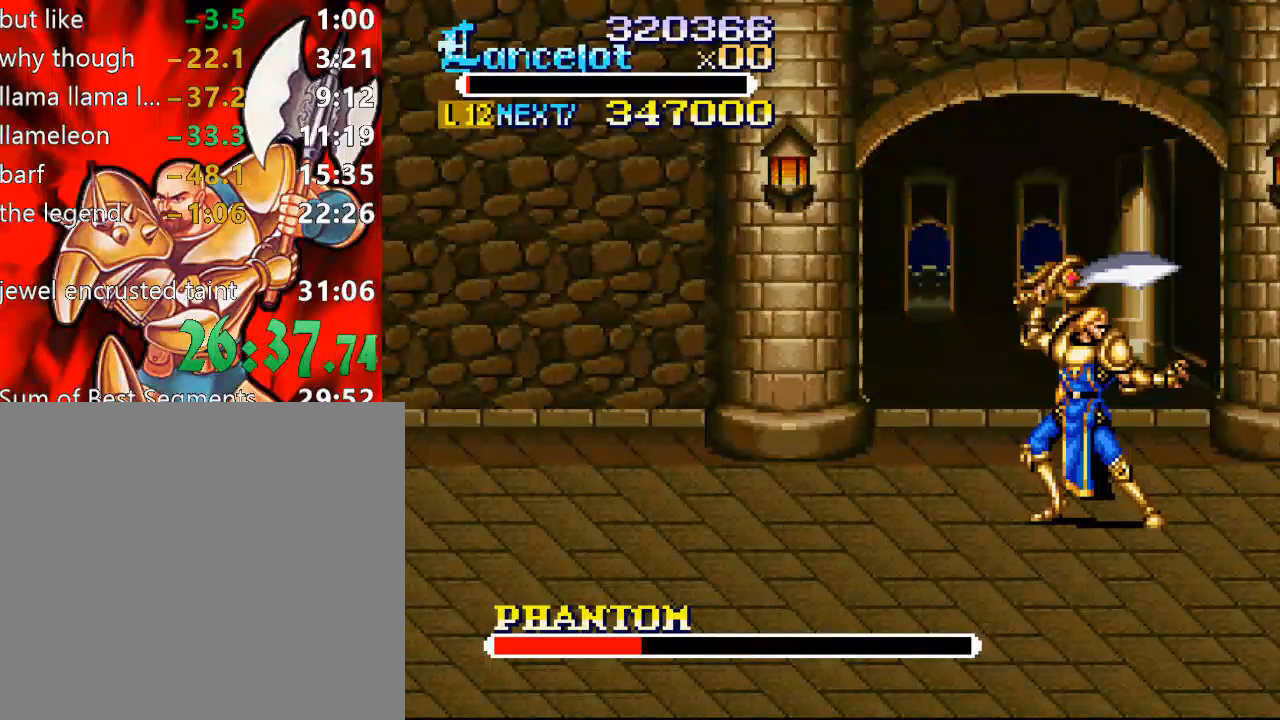
{"buttons": [], "right_stick": "center", "events": [[200, "DPAD_RIGHT", "down"], [500, "DPAD_RIGHT", "up"]]}
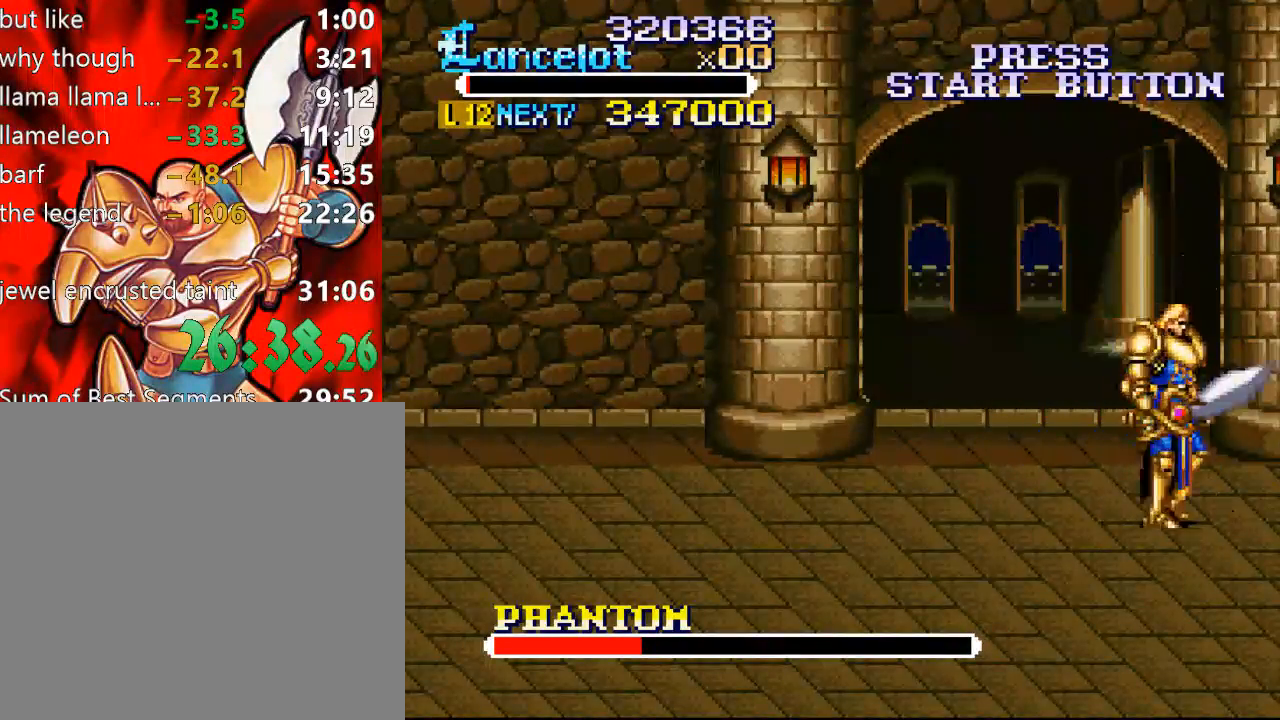
{"buttons": ["X", "DPAD_RIGHT"], "right_stick": "center", "events": [[167, "X", "down"], [233, "DPAD_RIGHT", "down"]]}
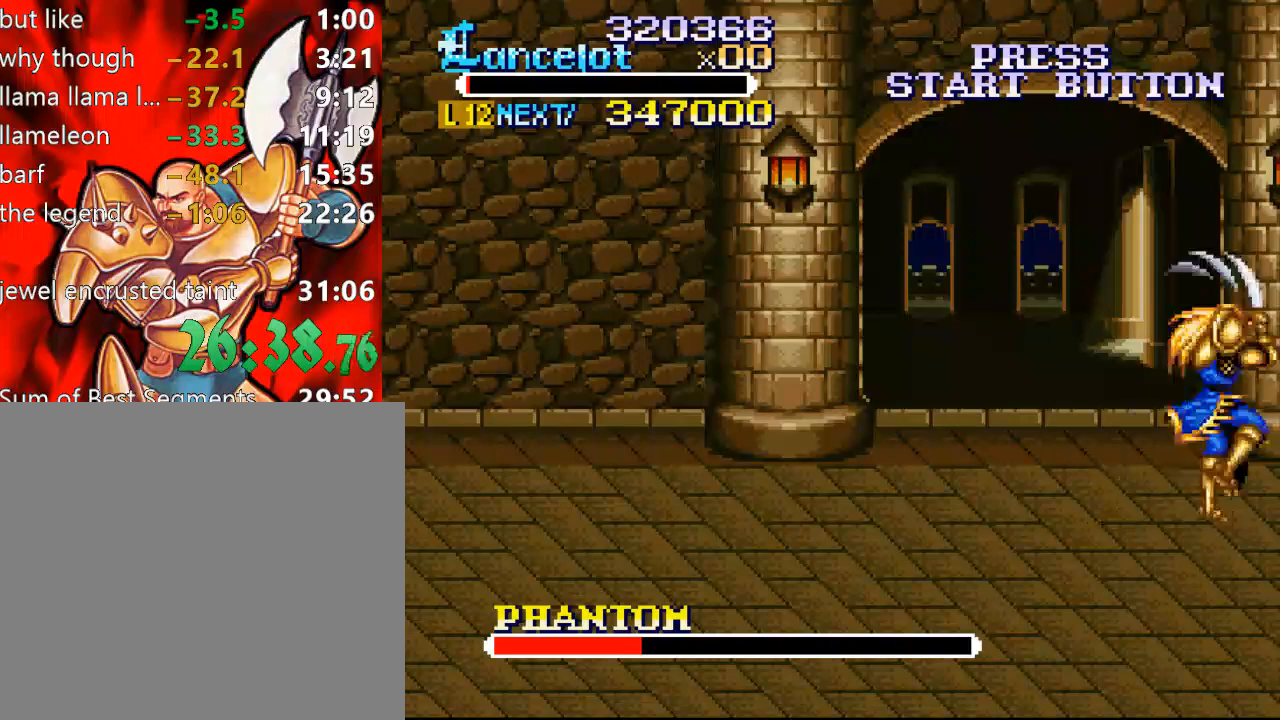
{"buttons": [], "right_stick": "center", "events": [[233, "DPAD_RIGHT", "up"], [233, "X", "up"]]}
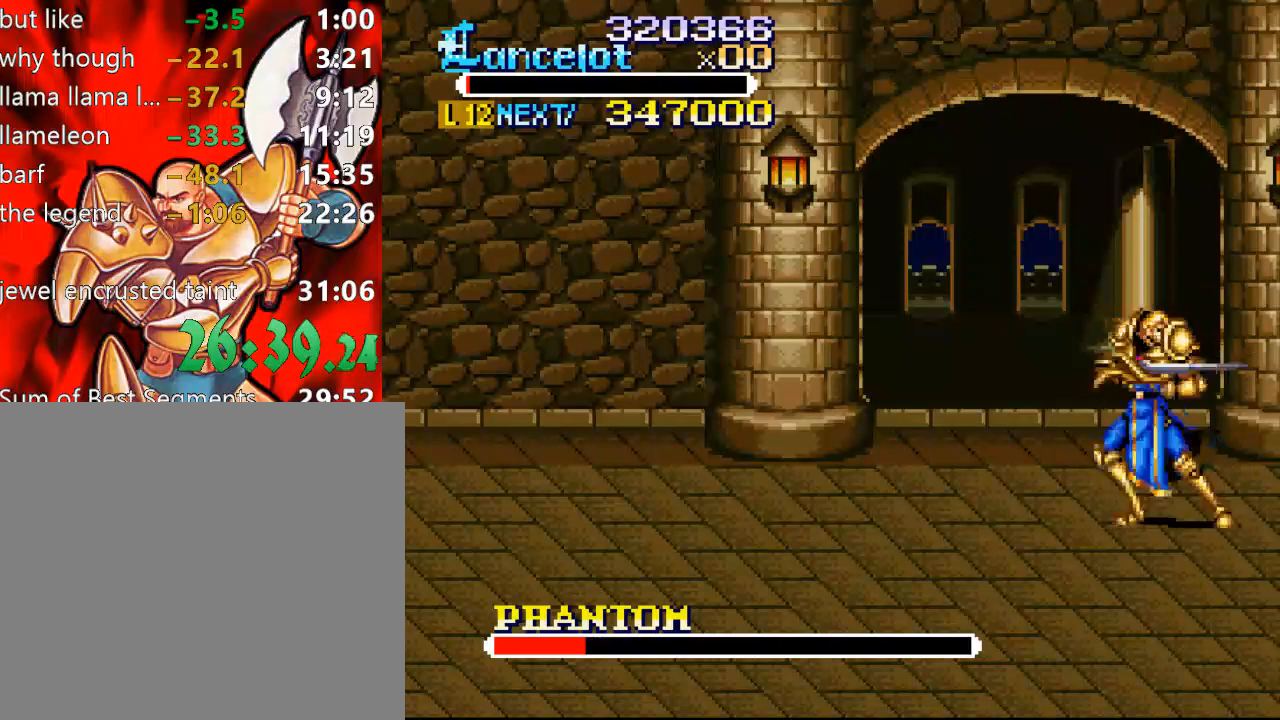
{"buttons": ["A", "DPAD_LEFT"], "right_stick": "center", "events": [[67, "DPAD_LEFT", "down"], [333, "A", "down"]]}
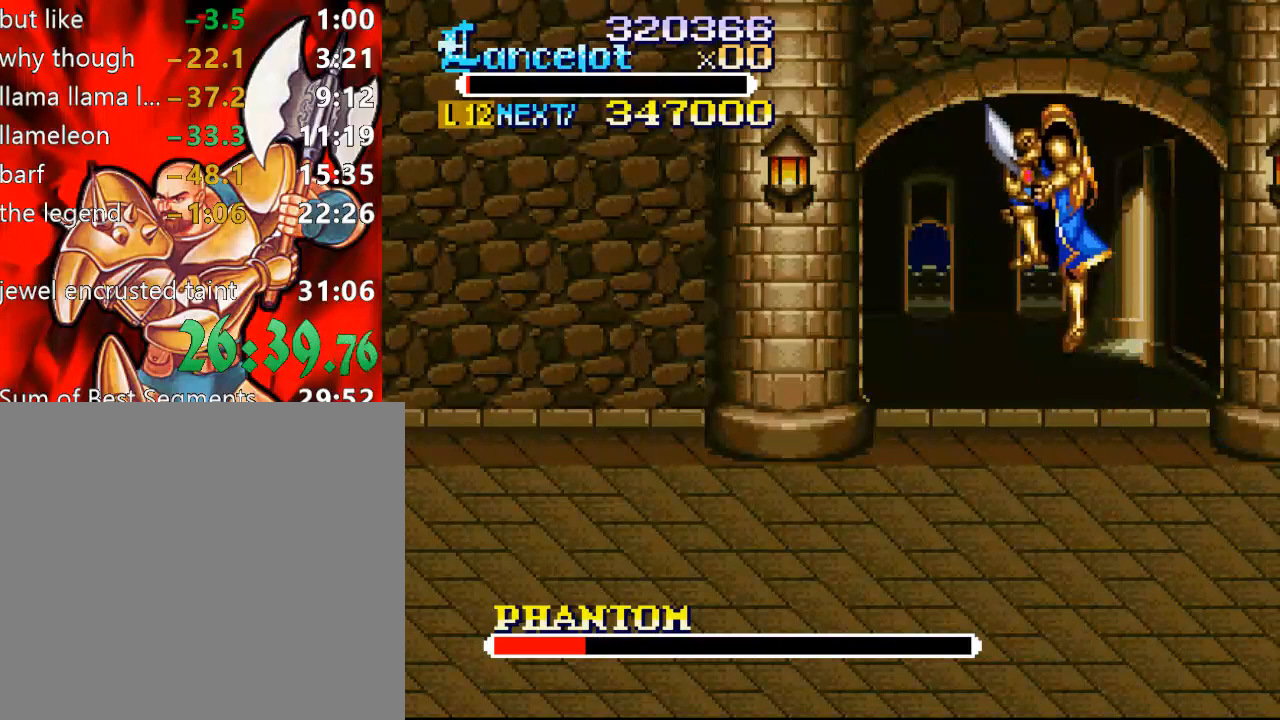
{"buttons": ["DPAD_LEFT"], "right_stick": "center", "events": [[300, "A", "up"]]}
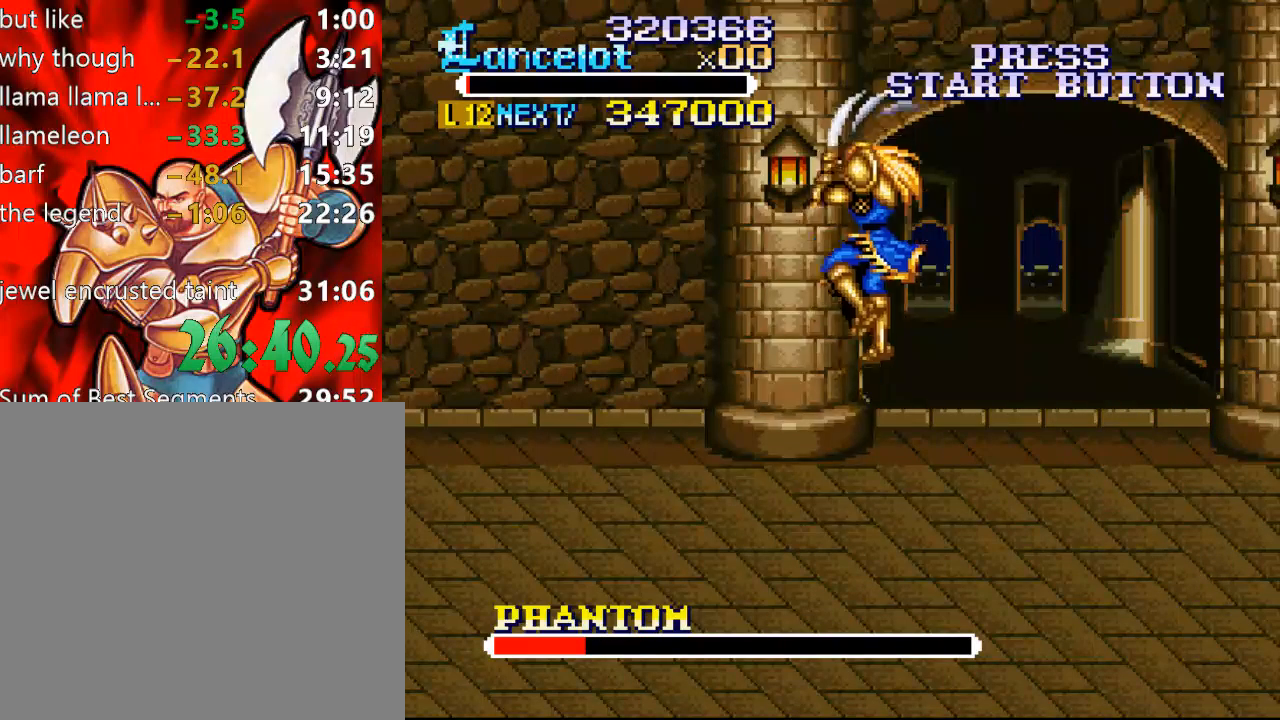
{"buttons": ["DPAD_LEFT"], "right_stick": "center", "events": []}
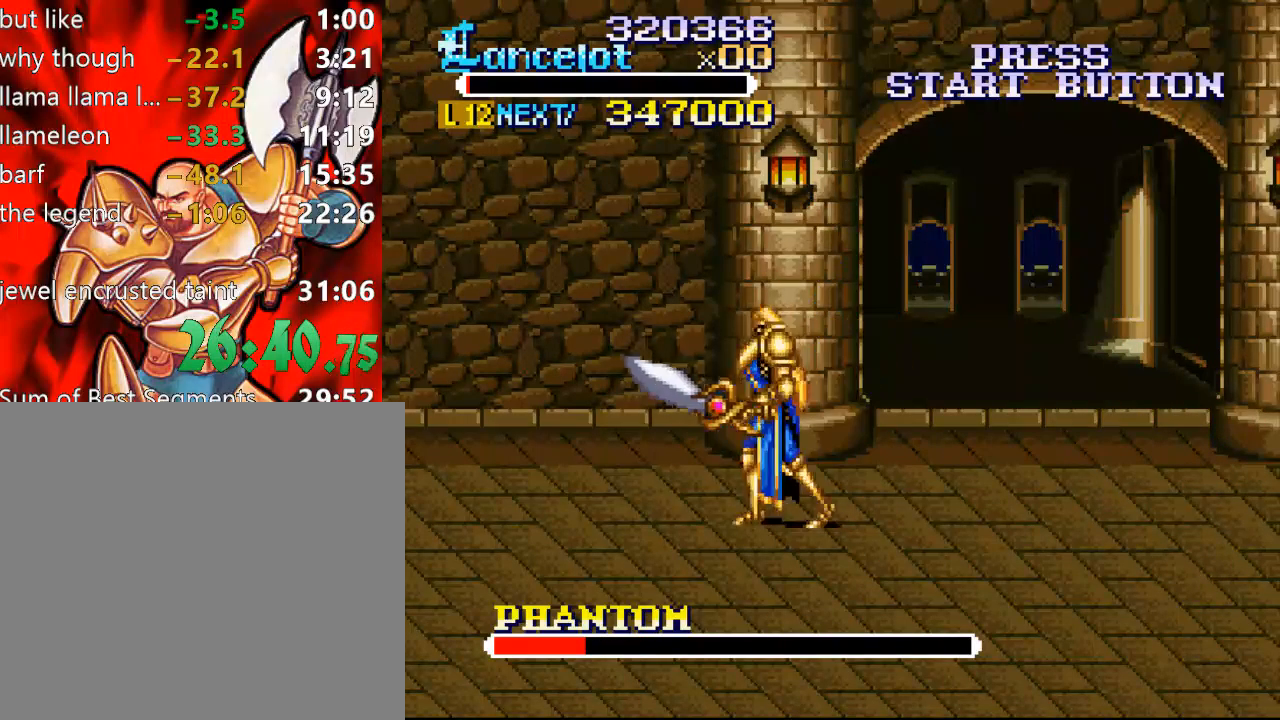
{"buttons": [], "right_stick": "center", "events": [[433, "DPAD_LEFT", "up"]]}
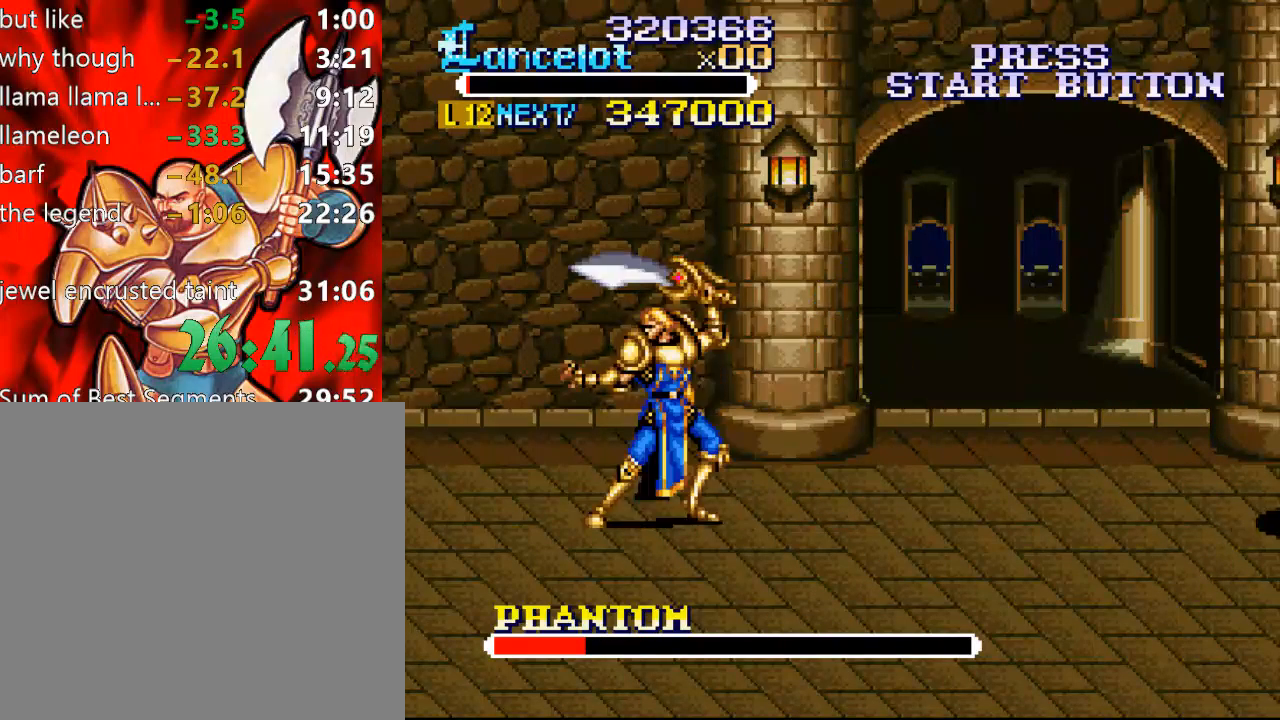
{"buttons": [], "right_stick": "center", "events": [[33, "DPAD_RIGHT", "down"], [167, "DPAD_RIGHT", "up"]]}
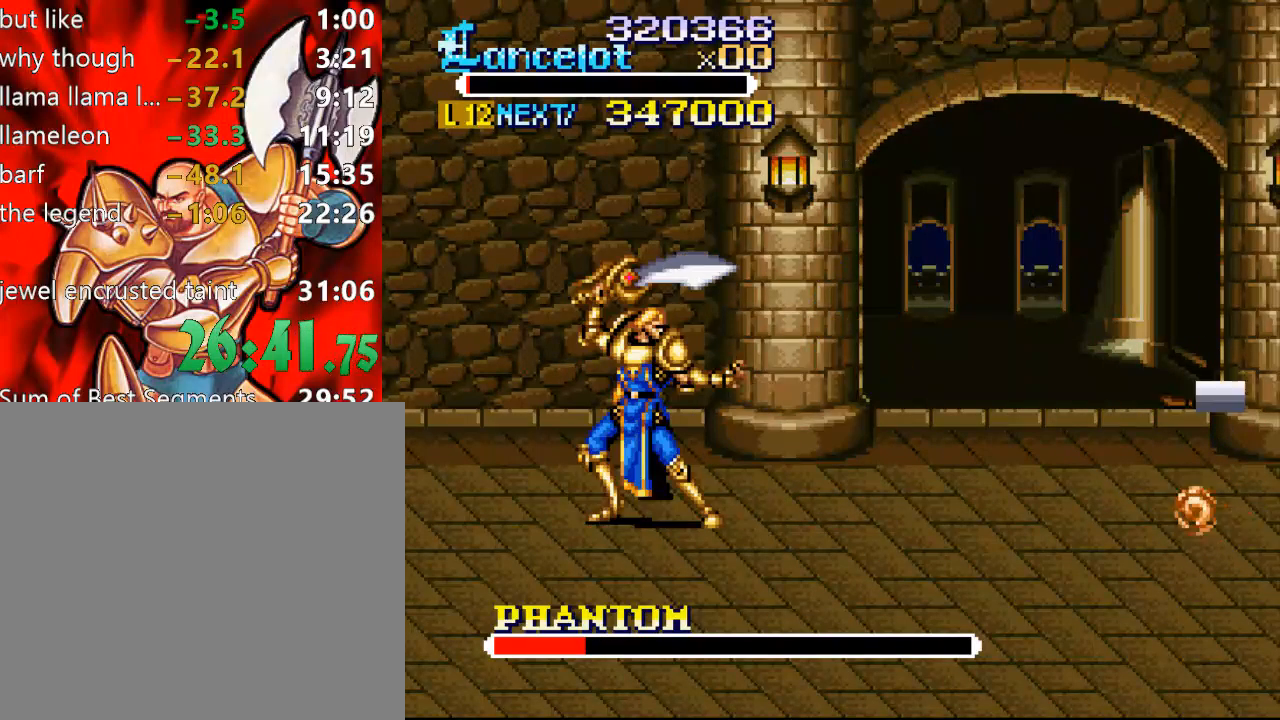
{"buttons": [], "right_stick": "center", "events": []}
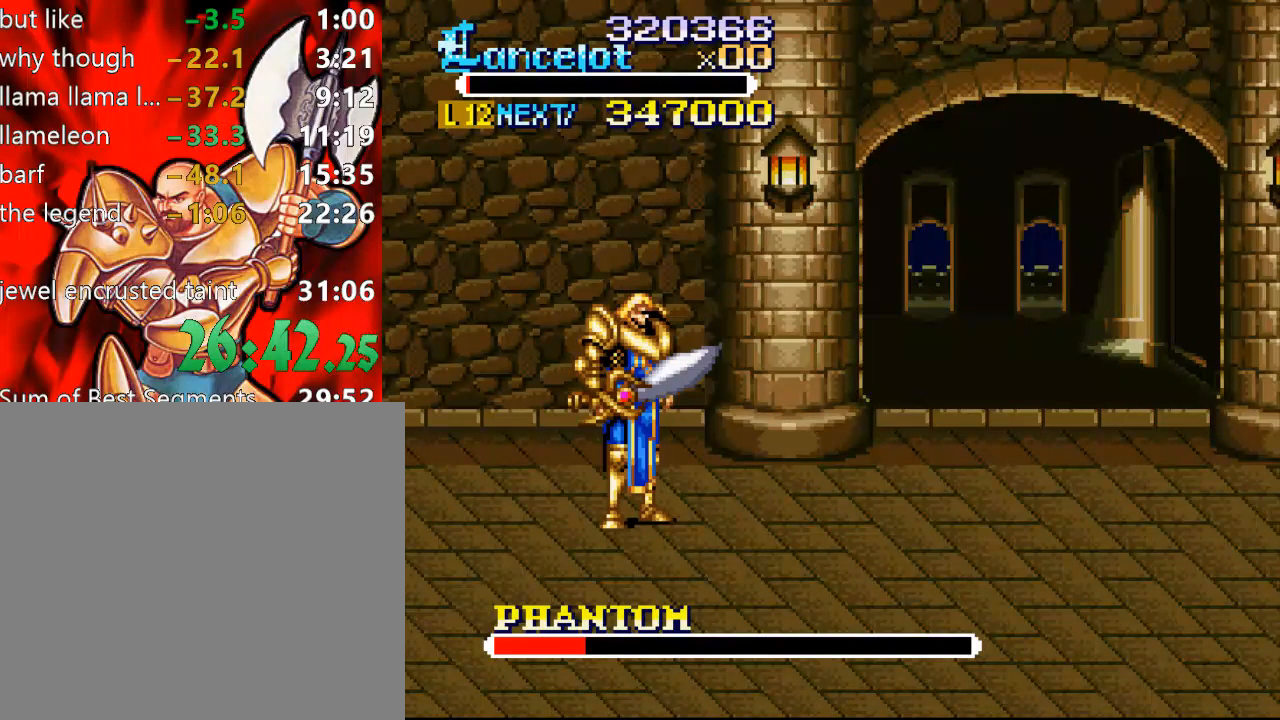
{"buttons": [], "right_stick": "center", "events": []}
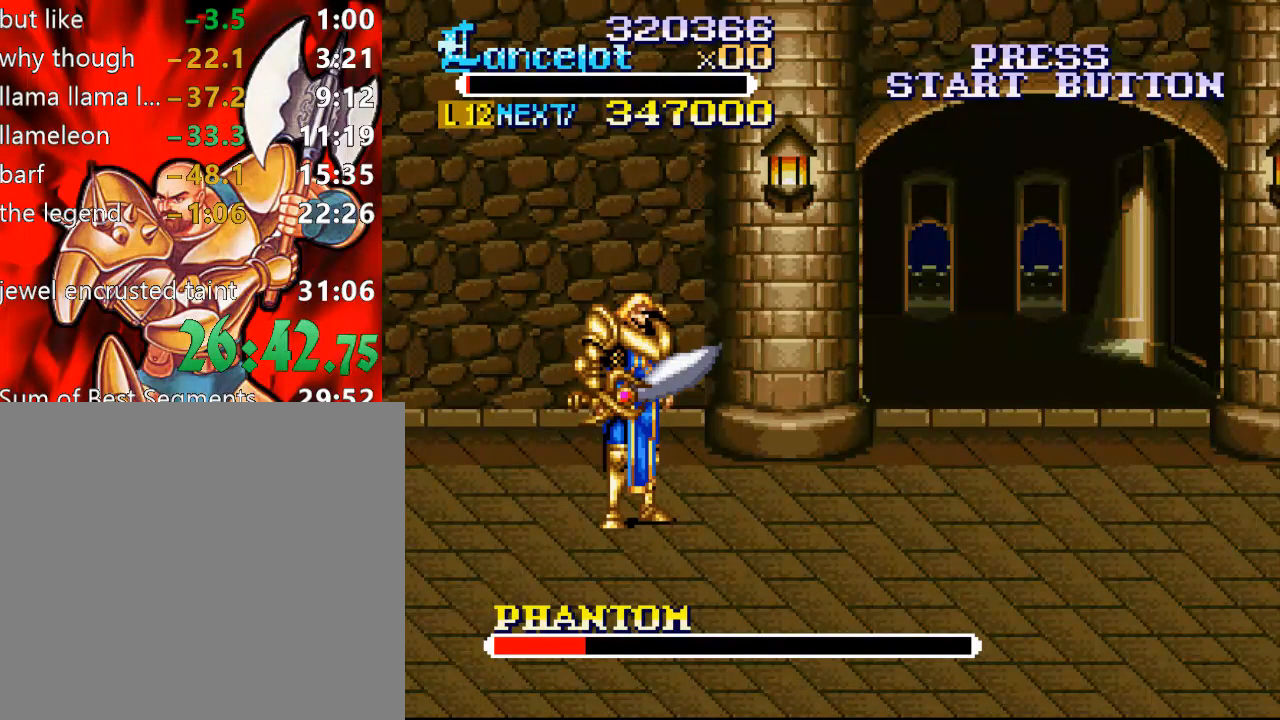
{"buttons": [], "right_stick": "center", "events": []}
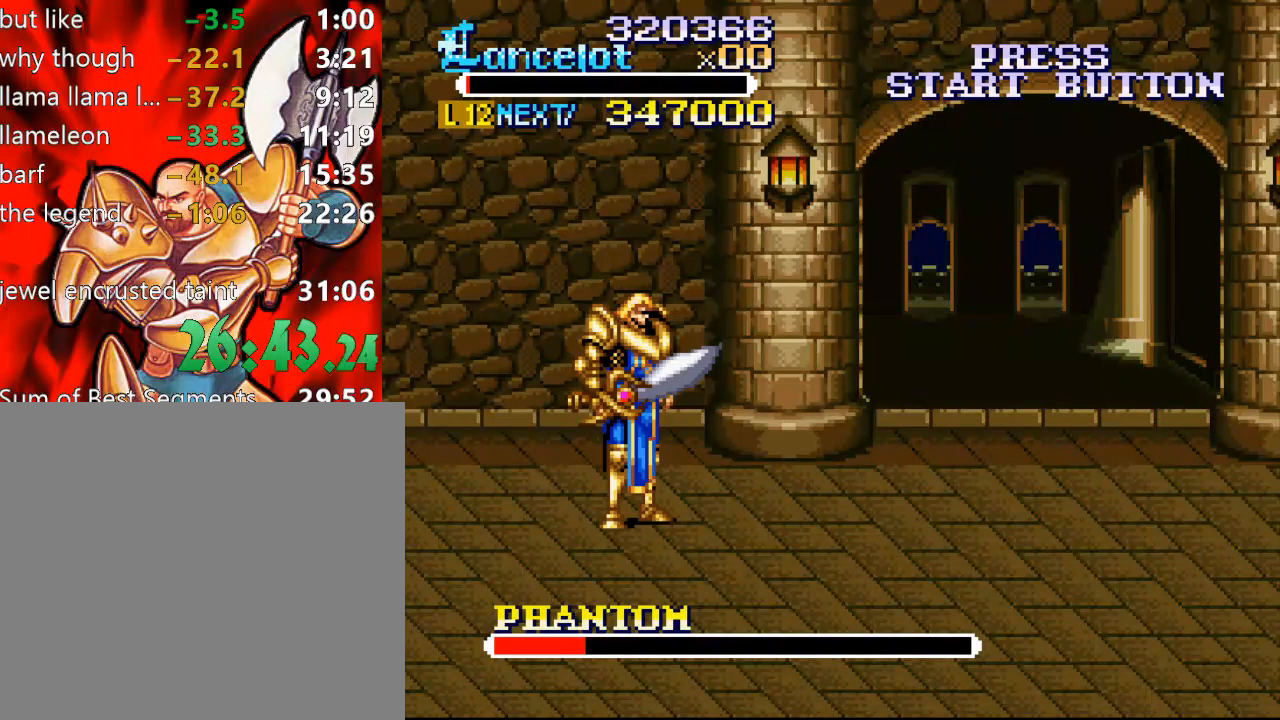
{"buttons": [], "right_stick": "center", "events": []}
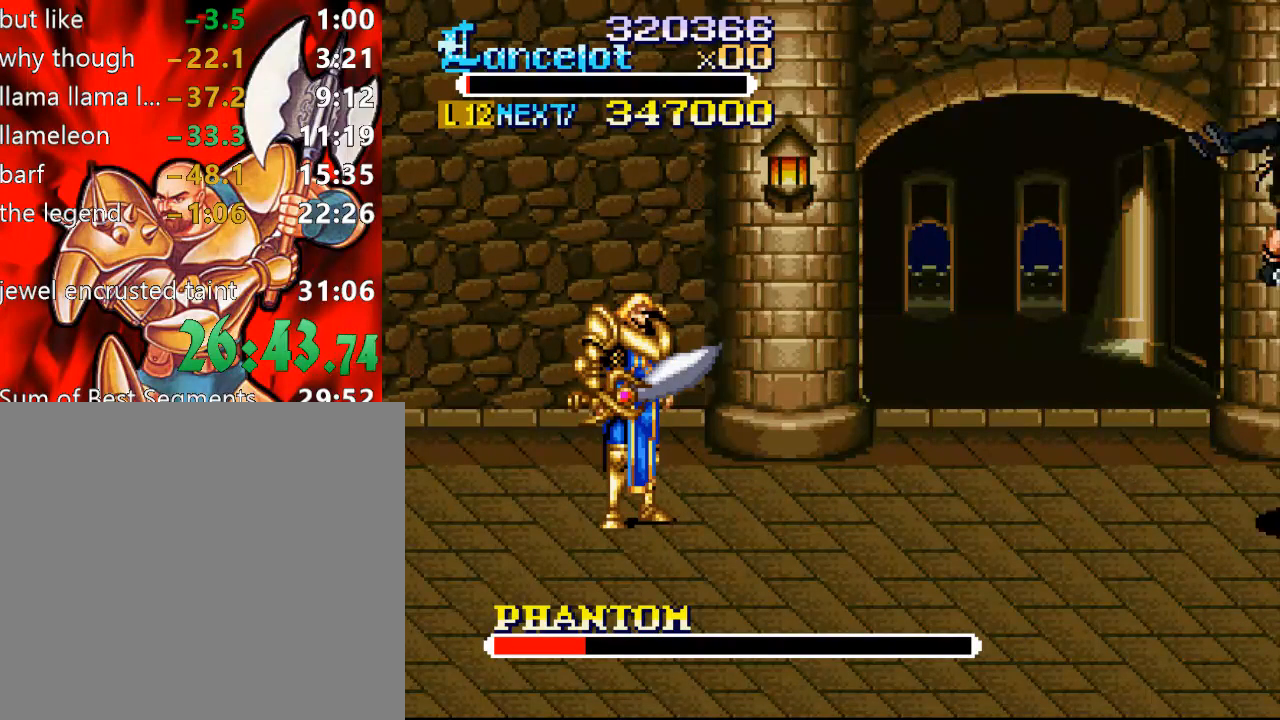
{"buttons": [], "right_stick": "center", "events": []}
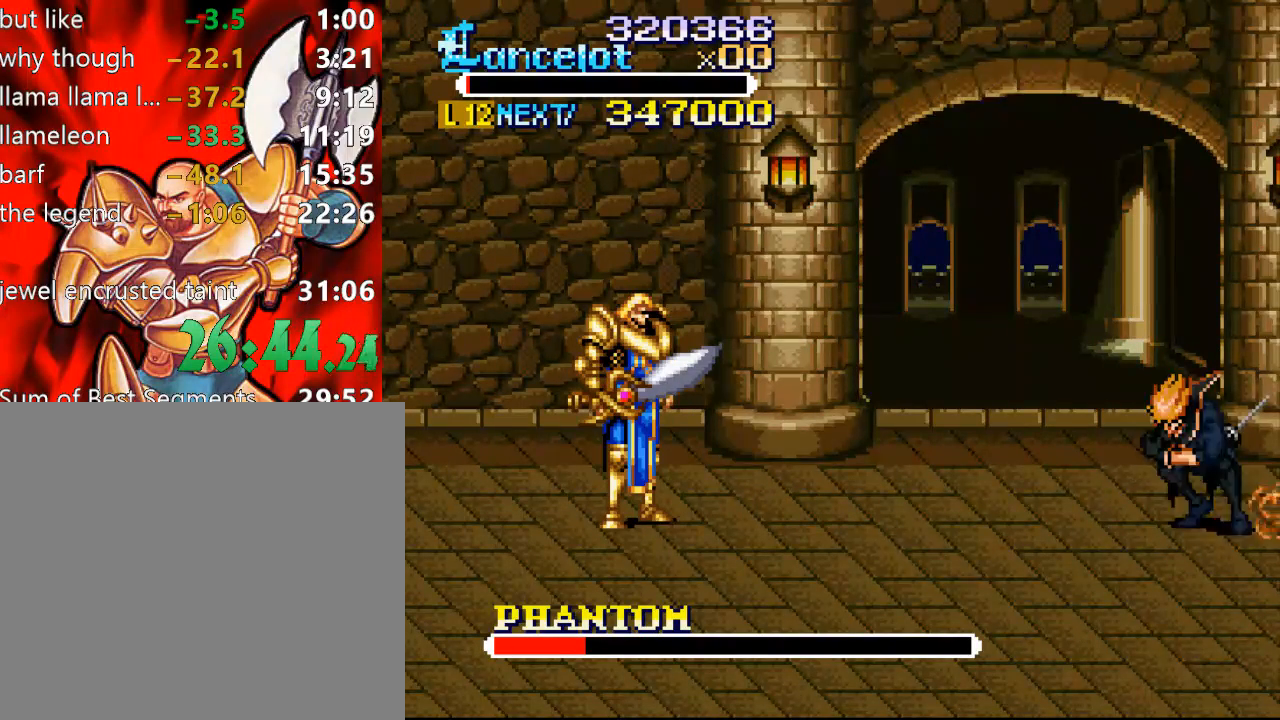
{"buttons": [], "right_stick": "center", "events": [[100, "DPAD_RIGHT", "down"], [367, "DPAD_RIGHT", "up"]]}
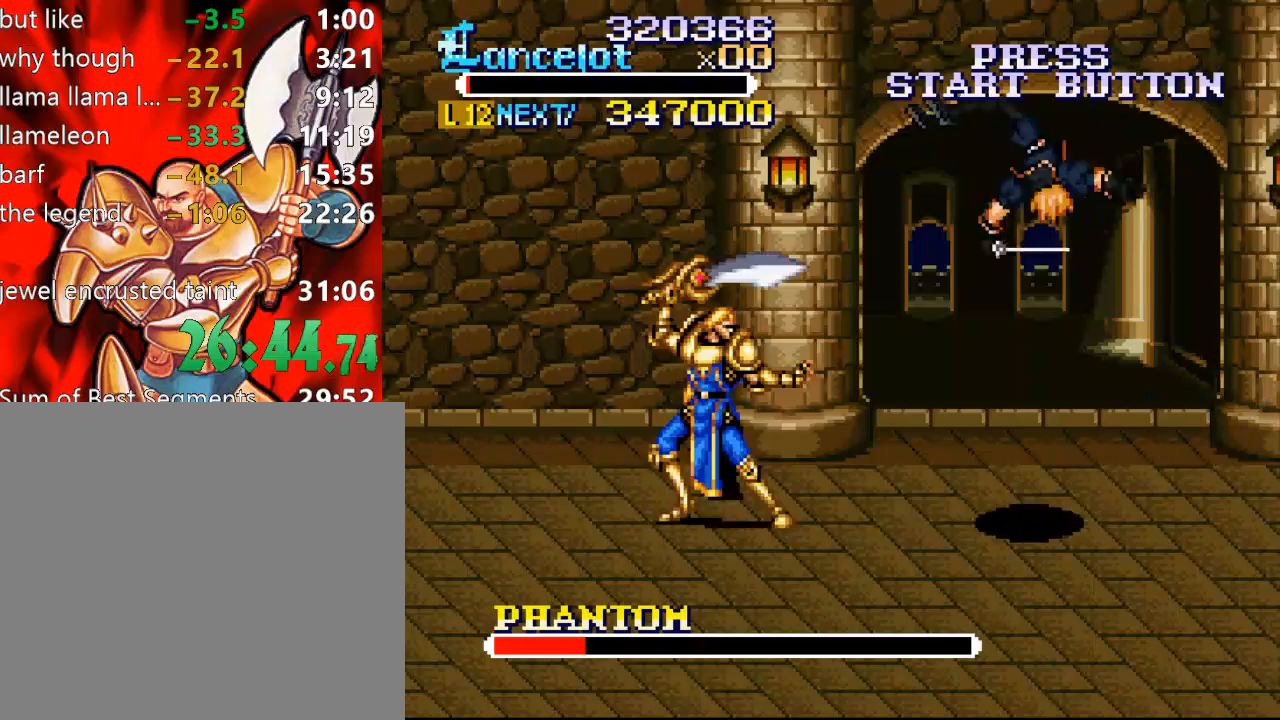
{"buttons": ["X", "DPAD_RIGHT"], "right_stick": "center", "events": [[100, "X", "down"], [133, "DPAD_RIGHT", "down"]]}
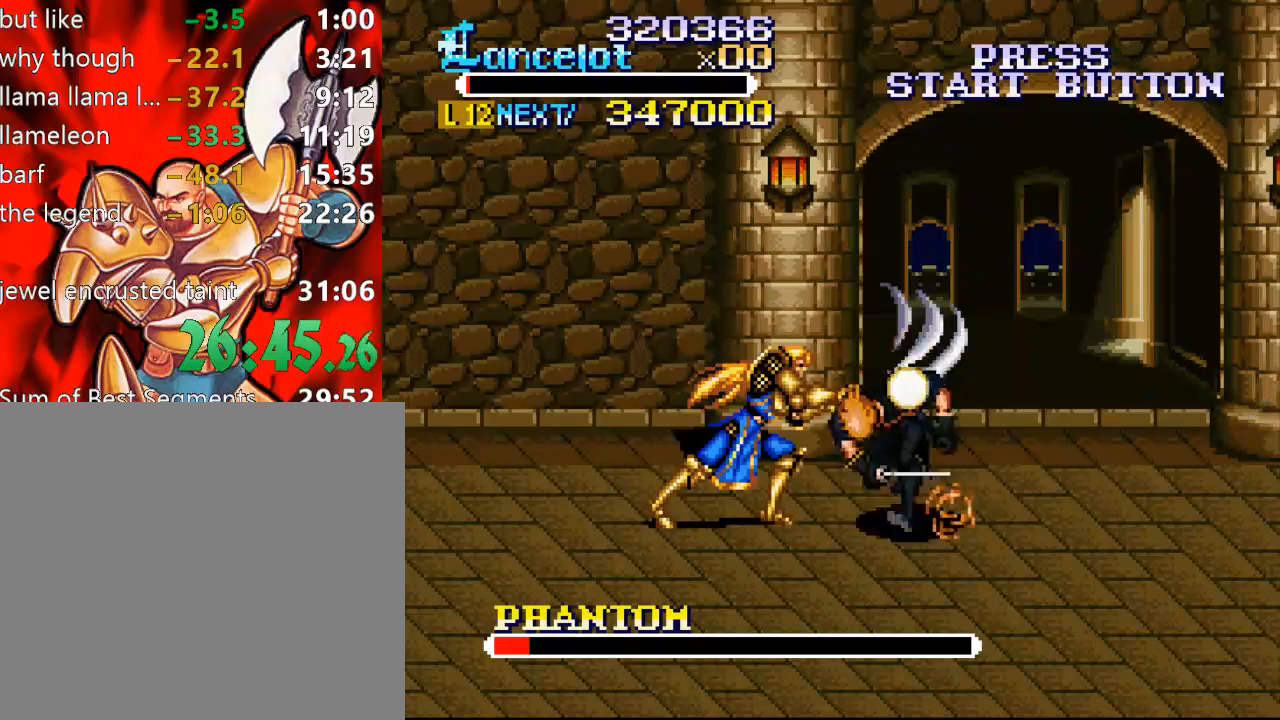
{"buttons": ["DPAD_RIGHT"], "right_stick": "center", "events": [[133, "X", "up"]]}
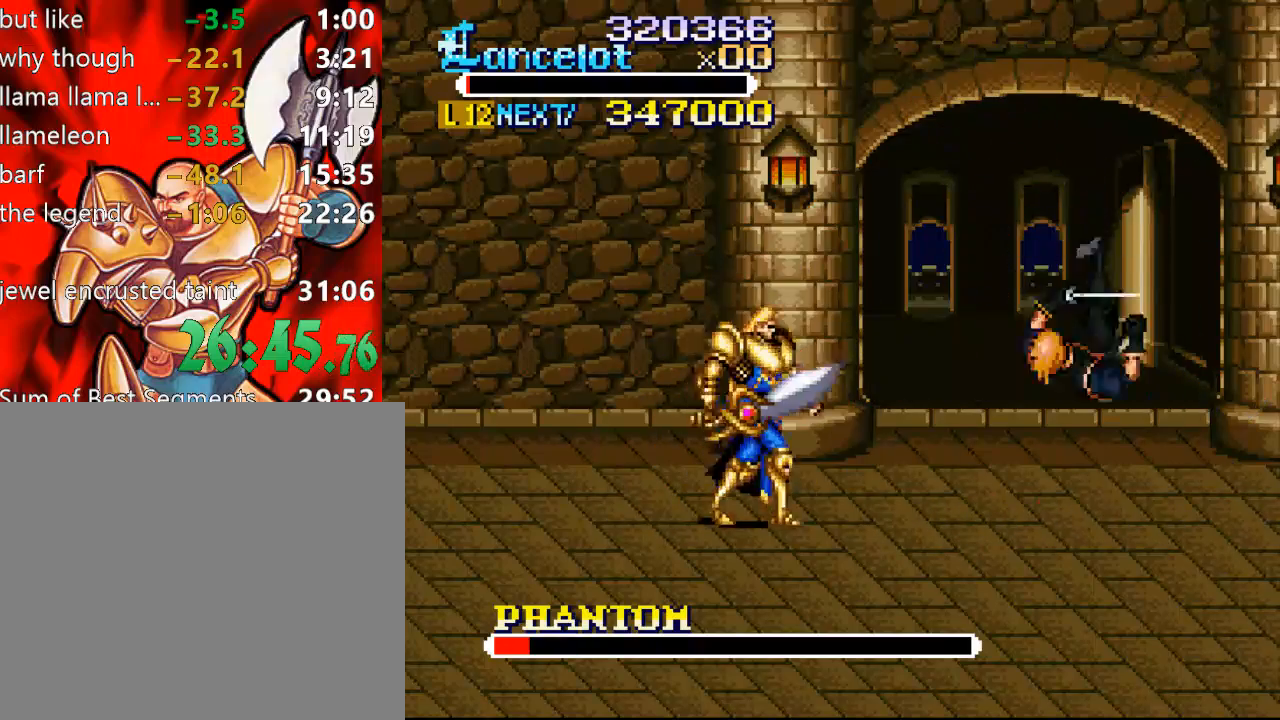
{"buttons": ["DPAD_RIGHT"], "right_stick": "center", "events": []}
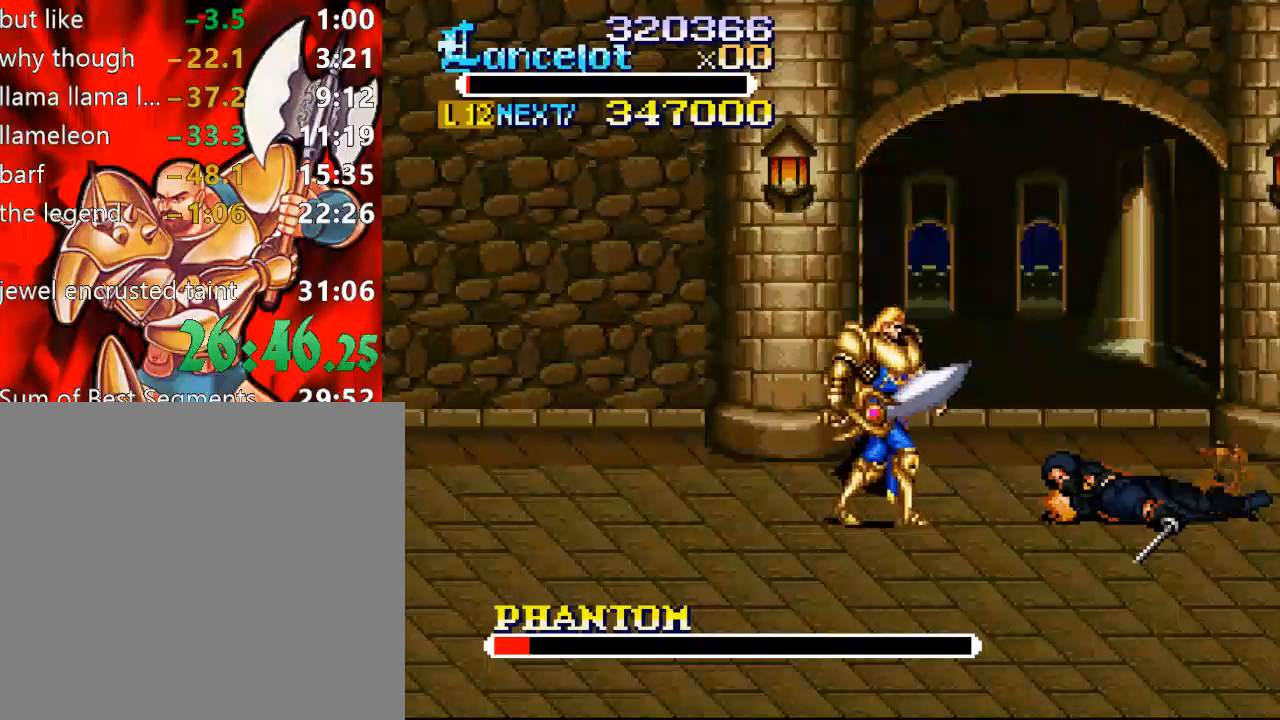
{"buttons": [], "right_stick": "center", "events": [[467, "DPAD_RIGHT", "up"]]}
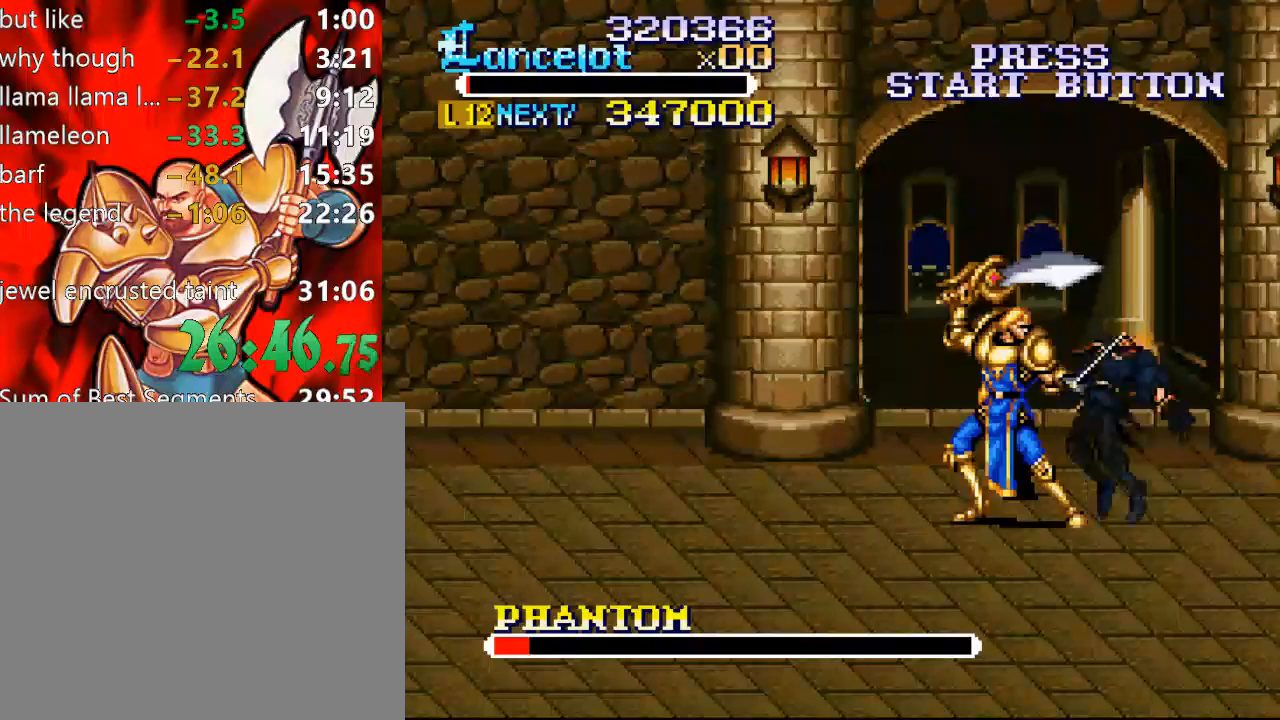
{"buttons": ["X", "DPAD_RIGHT"], "right_stick": "center", "events": [[33, "X", "down"], [67, "DPAD_RIGHT", "down"]]}
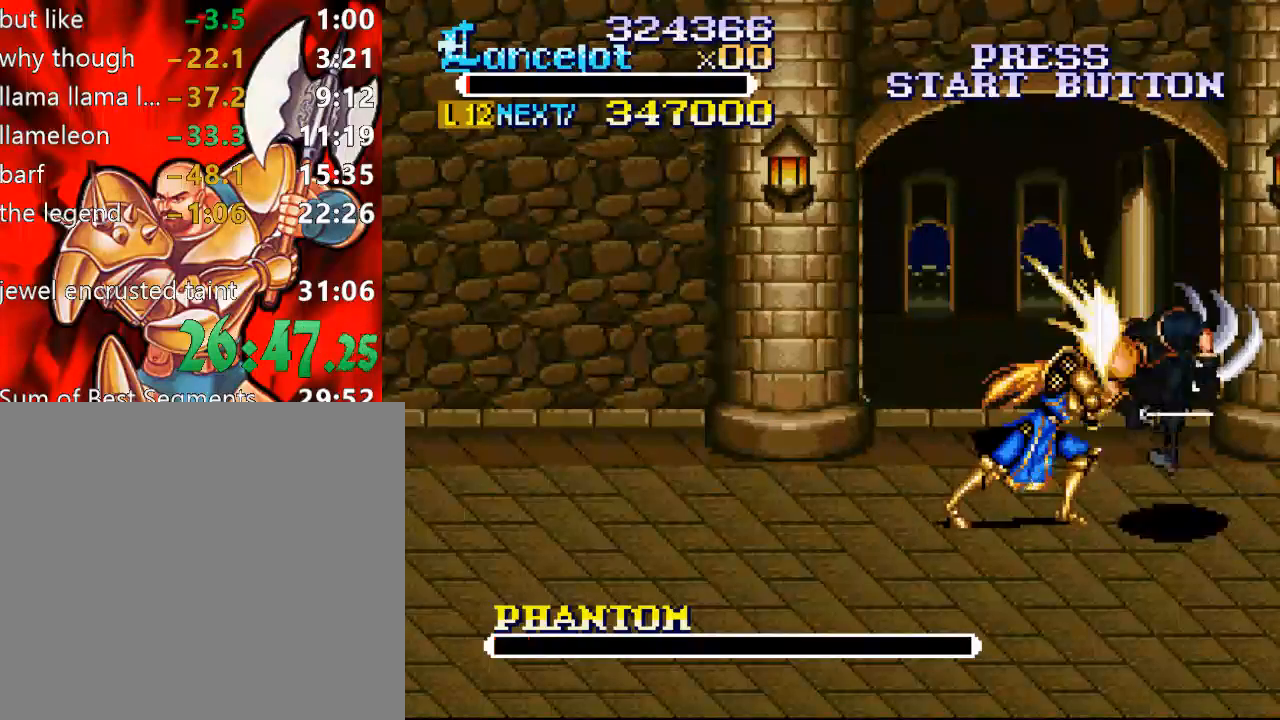
{"buttons": ["DPAD_DOWN", "DPAD_RIGHT"], "right_stick": "center", "events": [[100, "X", "up"], [233, "DPAD_DOWN", "down"]]}
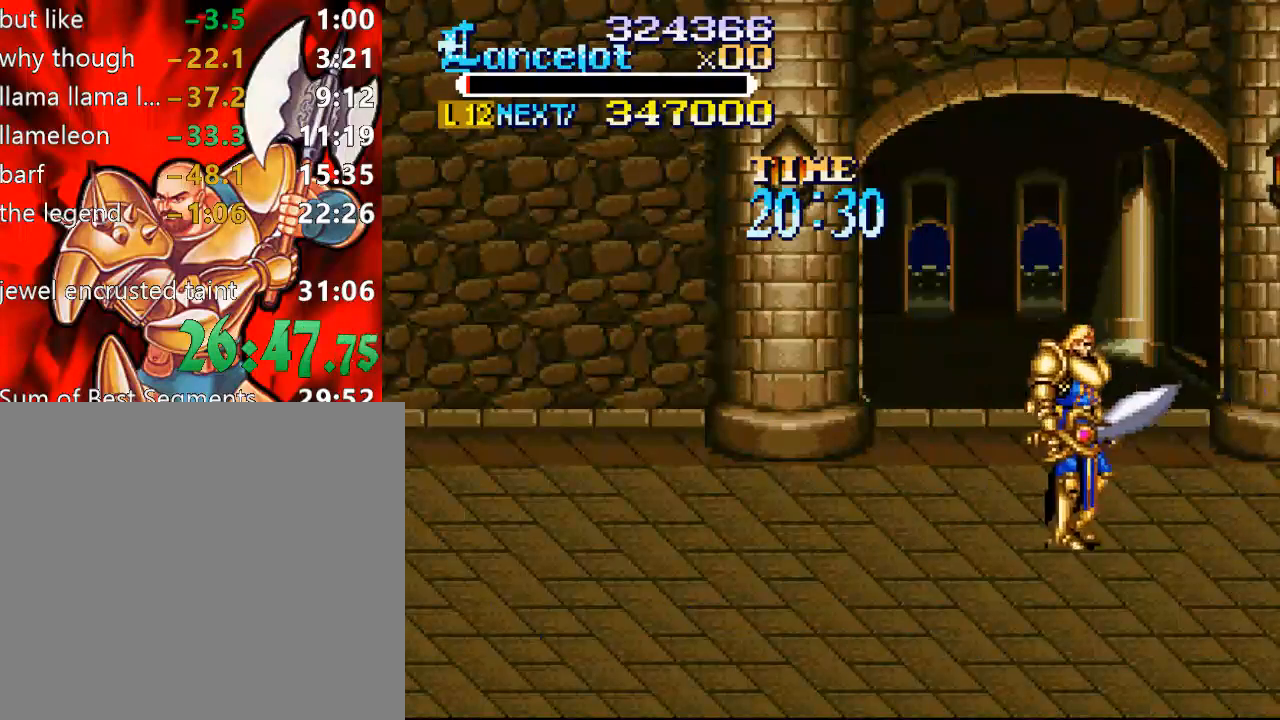
{"buttons": ["DPAD_DOWN", "DPAD_RIGHT"], "right_stick": "center", "events": []}
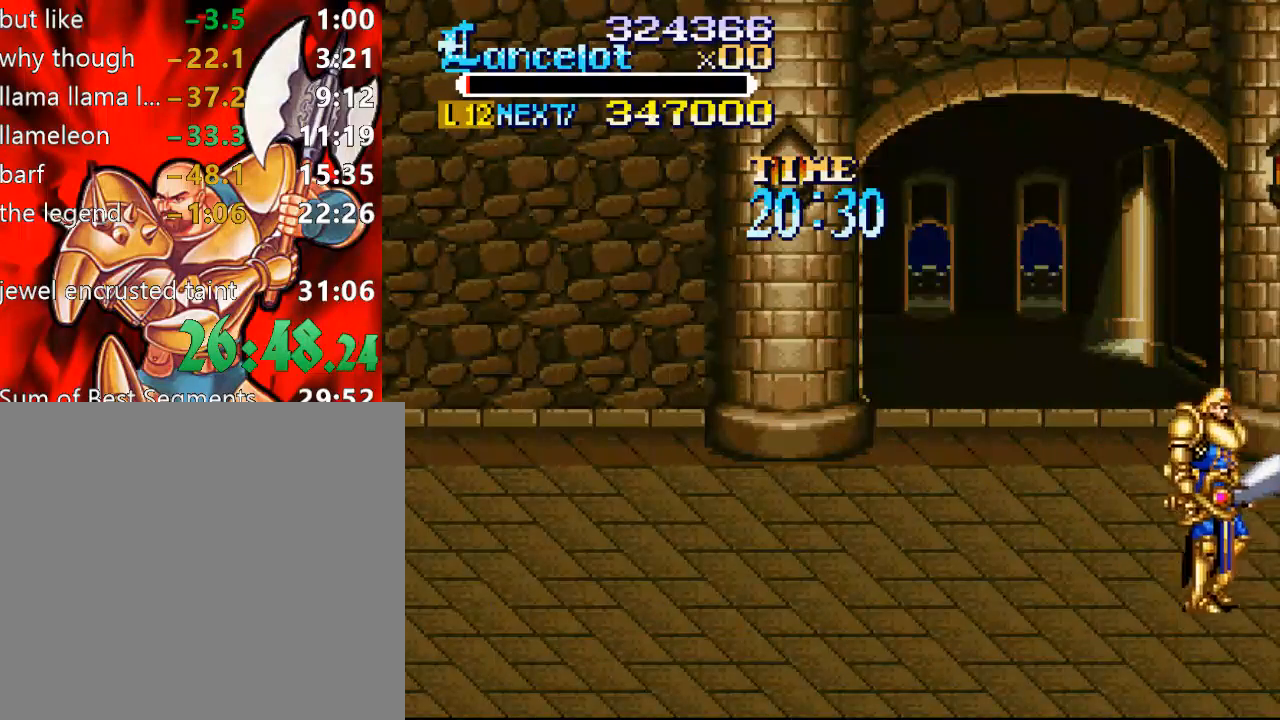
{"buttons": [], "right_stick": "center", "events": [[333, "DPAD_DOWN", "up"], [367, "DPAD_RIGHT", "up"]]}